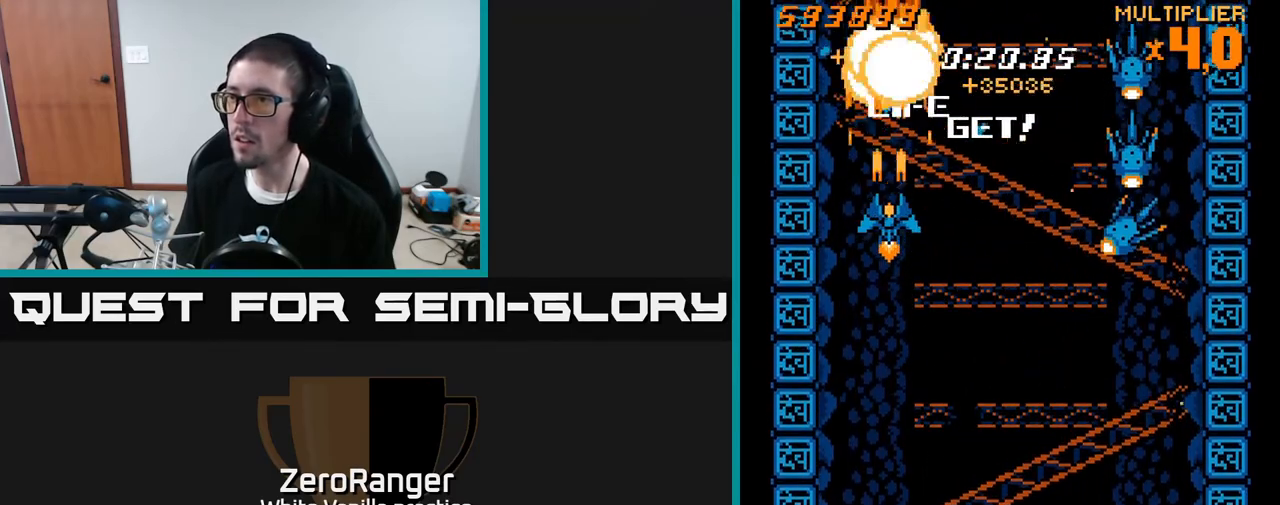
Gameplay with a controller (Xbox layout); each line is a JSON object with the inputs held at the frame after it. "events" lists button and stick changes between this image and that frame as [ms after this image, input, new state], when the widget could be followed in between. Not read: left_stick.
{"buttons": ["X", "DPAD_RIGHT"], "right_stick": "center", "events": [[67, "DPAD_UP", "down"], [167, "DPAD_RIGHT", "down"], [250, "DPAD_UP", "up"], [250, "X", "down"], [267, "A", "up"]]}
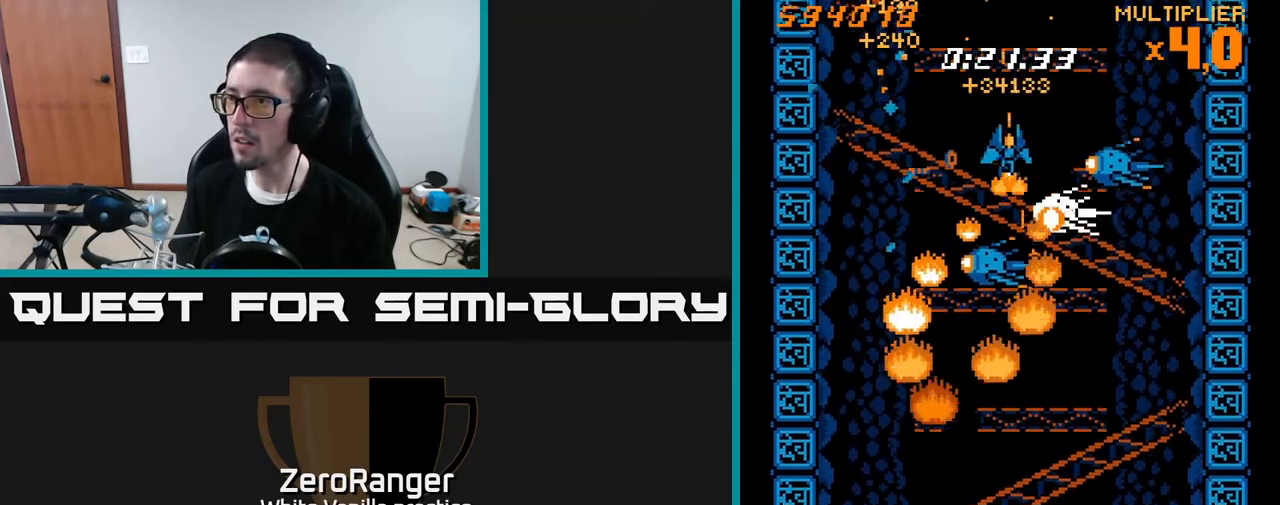
{"buttons": ["X", "DPAD_DOWN"], "right_stick": "center"}
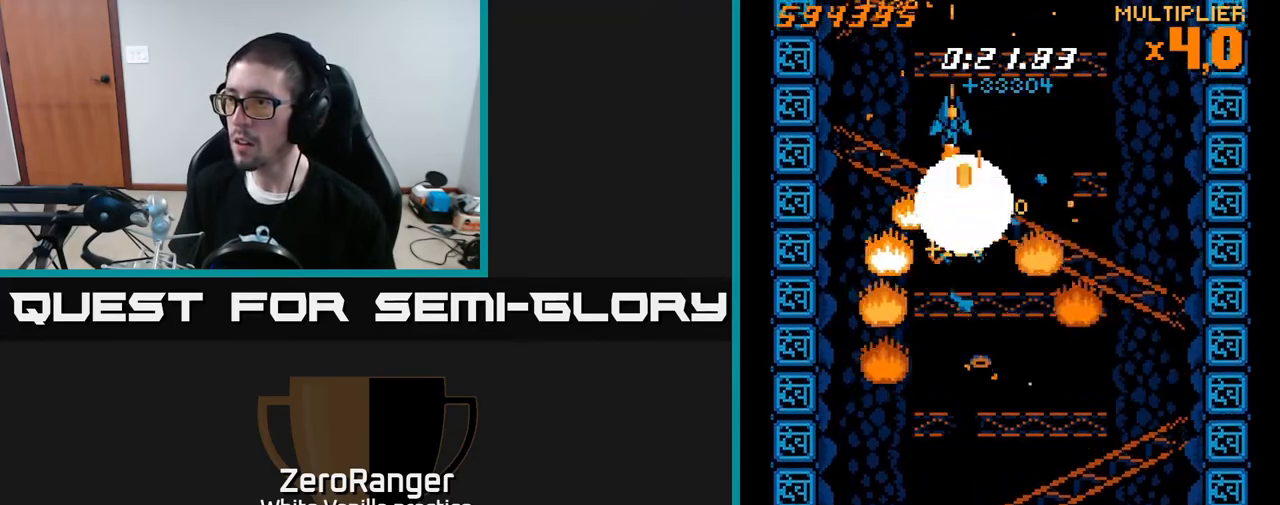
{"buttons": ["X", "DPAD_DOWN"], "right_stick": "center", "events": [[150, "DPAD_RIGHT", "down"], [333, "DPAD_RIGHT", "up"]]}
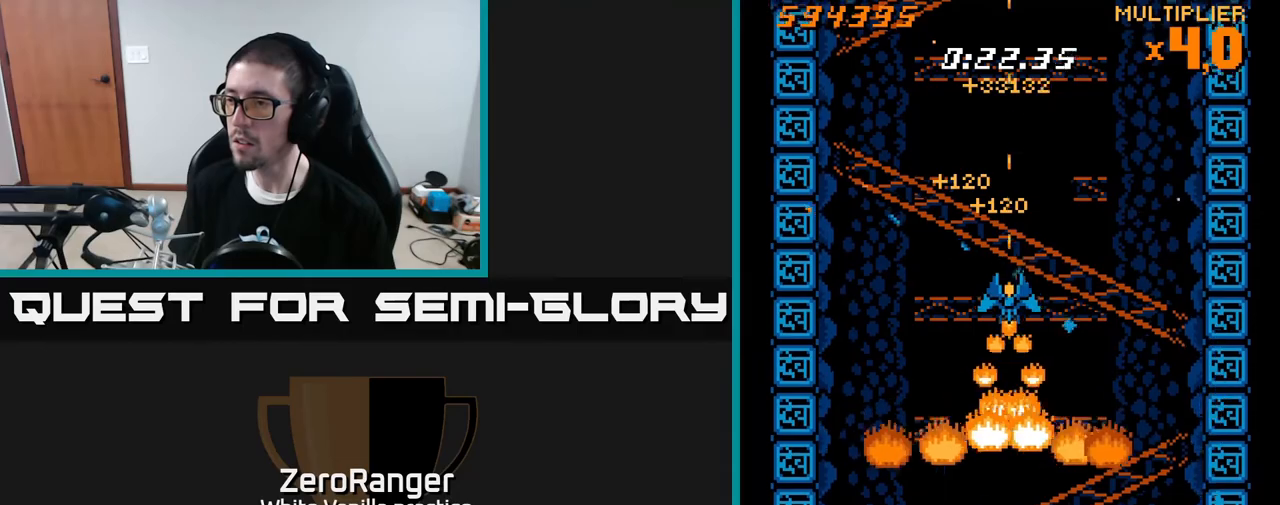
{"buttons": ["X", "DPAD_DOWN"], "right_stick": "center", "events": []}
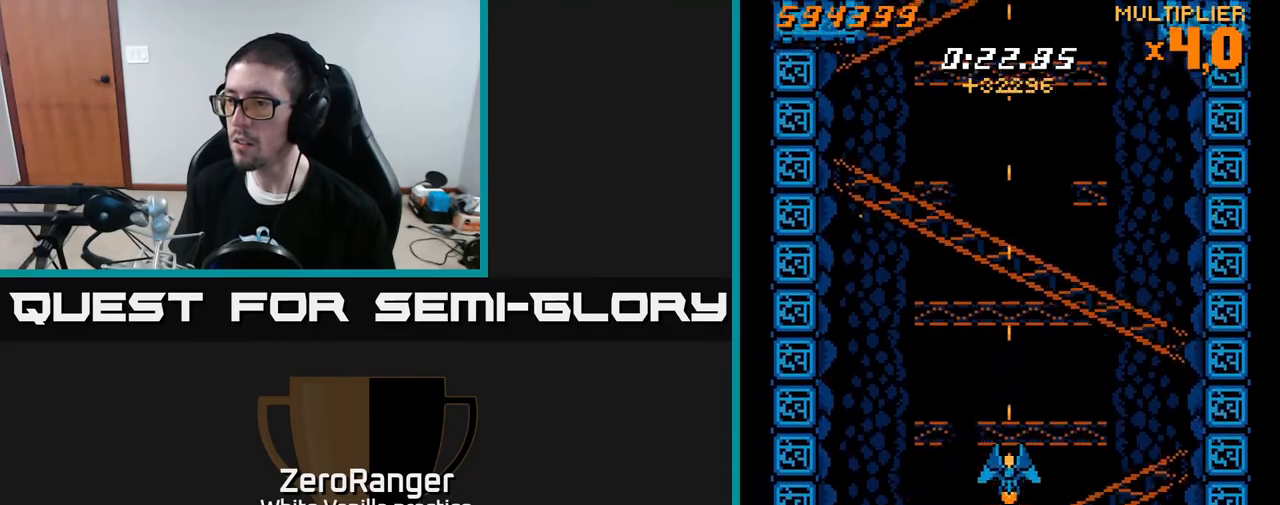
{"buttons": ["X", "DPAD_UP"], "right_stick": "center", "events": [[367, "DPAD_DOWN", "up"], [383, "DPAD_UP", "down"]]}
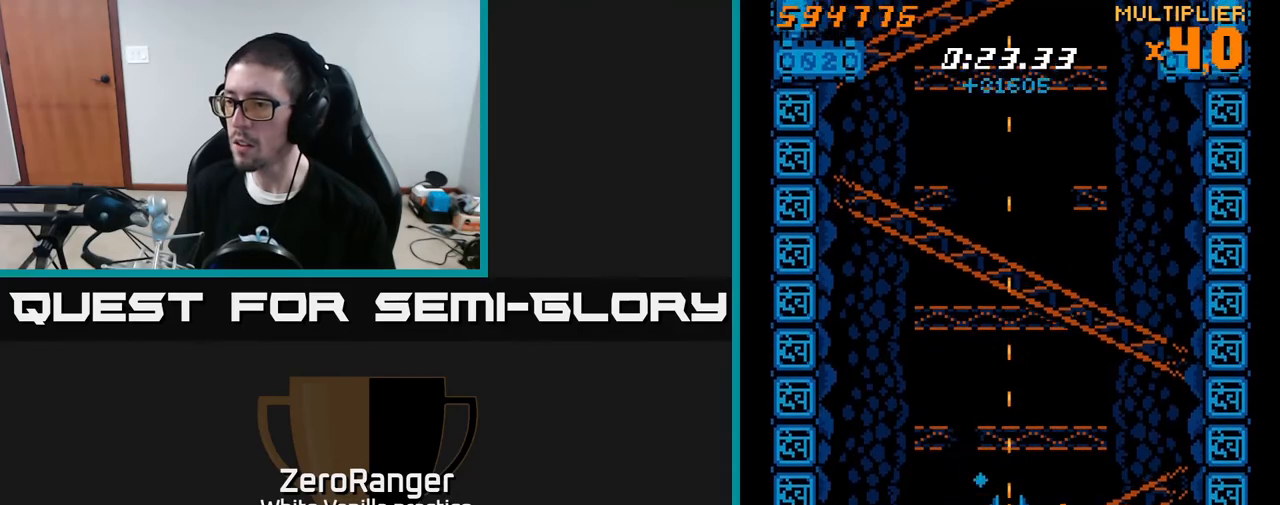
{"buttons": ["A", "DPAD_UP"], "right_stick": "center", "events": [[67, "DPAD_UP", "up"], [100, "DPAD_DOWN", "down"], [217, "A", "down"], [267, "DPAD_DOWN", "up"], [267, "X", "up"], [283, "DPAD_UP", "down"]]}
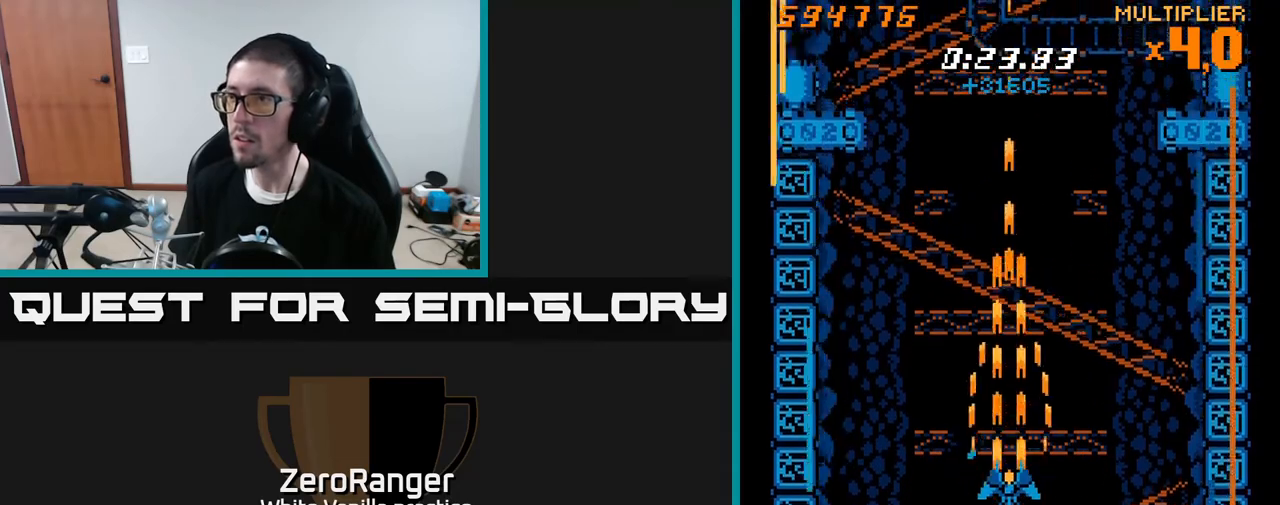
{"buttons": ["A", "DPAD_UP"], "right_stick": "center", "events": []}
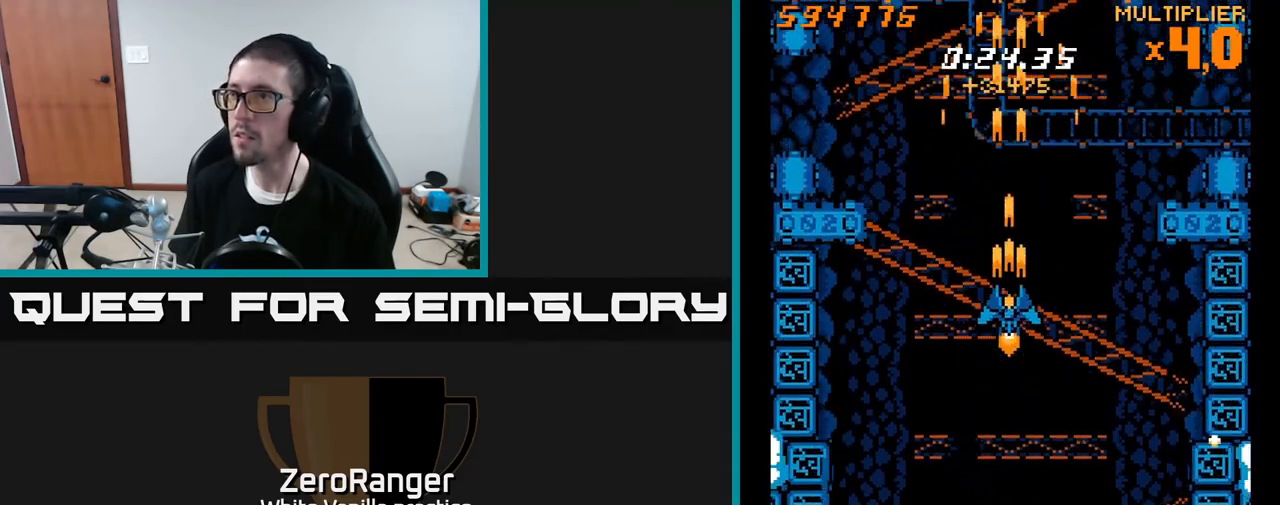
{"buttons": ["A", "DPAD_LEFT"], "right_stick": "center", "events": [[317, "DPAD_LEFT", "down"], [417, "DPAD_UP", "up"]]}
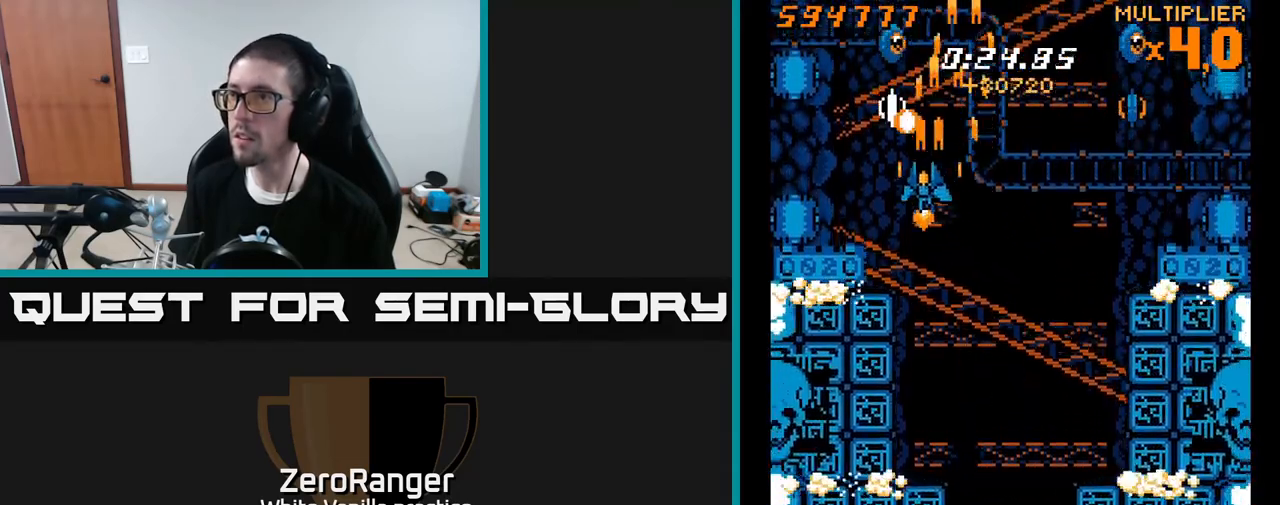
{"buttons": ["A", "DPAD_UP"], "right_stick": "center", "events": [[133, "DPAD_DOWN", "down"], [150, "DPAD_LEFT", "up"], [300, "DPAD_DOWN", "up"], [450, "DPAD_UP", "down"]]}
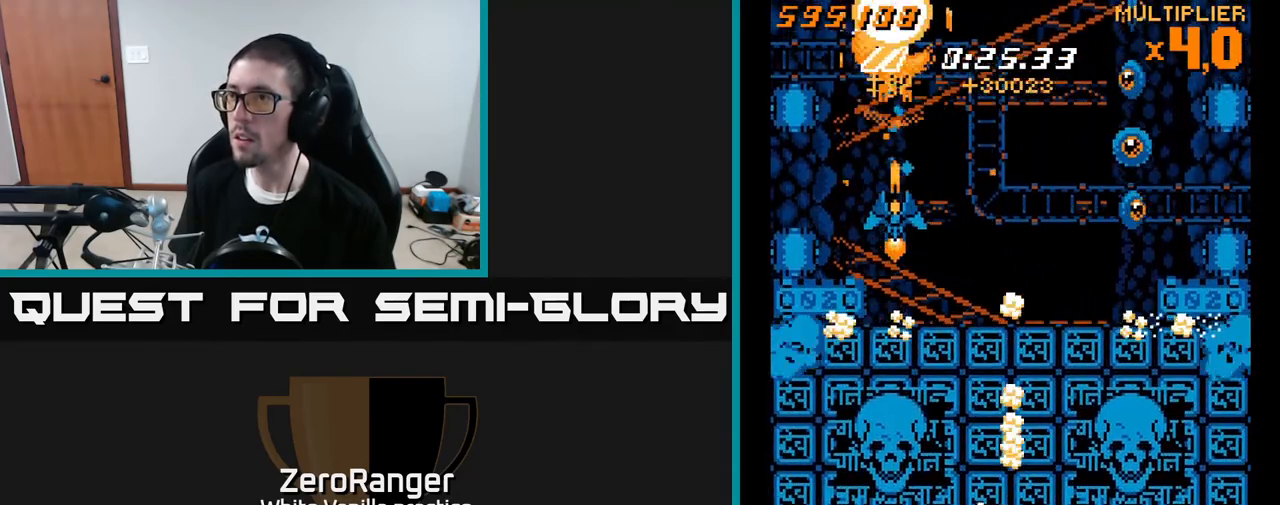
{"buttons": ["A", "DPAD_DOWN", "DPAD_RIGHT"], "right_stick": "center", "events": [[350, "DPAD_UP", "up"], [383, "DPAD_DOWN", "down"], [433, "DPAD_RIGHT", "down"]]}
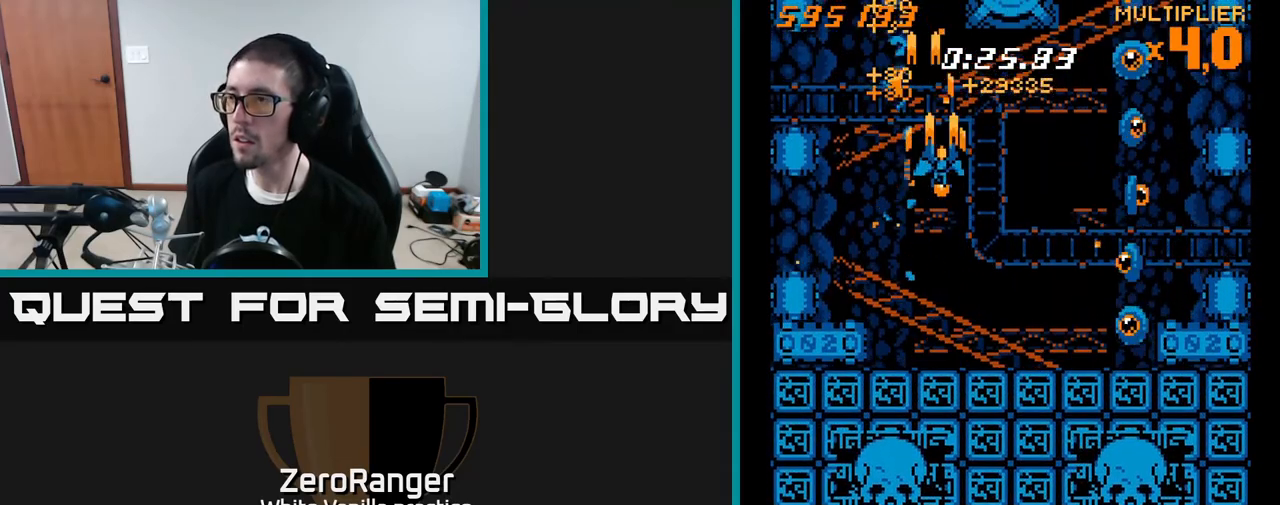
{"buttons": ["X", "DPAD_DOWN", "DPAD_LEFT"], "right_stick": "center", "events": [[117, "DPAD_DOWN", "up"], [117, "X", "down"], [167, "A", "up"], [467, "DPAD_DOWN", "down"], [483, "DPAD_RIGHT", "up"], [500, "DPAD_LEFT", "down"]]}
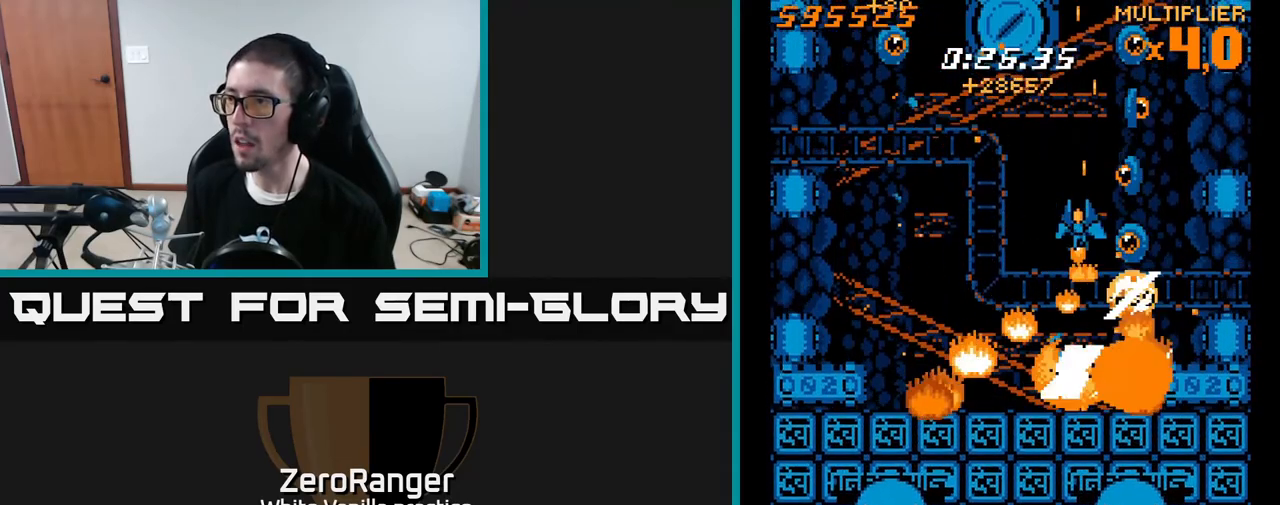
{"buttons": ["A", "DPAD_DOWN"], "right_stick": "center", "events": [[117, "DPAD_LEFT", "up"], [150, "DPAD_RIGHT", "down"], [333, "DPAD_RIGHT", "up"], [350, "A", "down"], [400, "X", "up"]]}
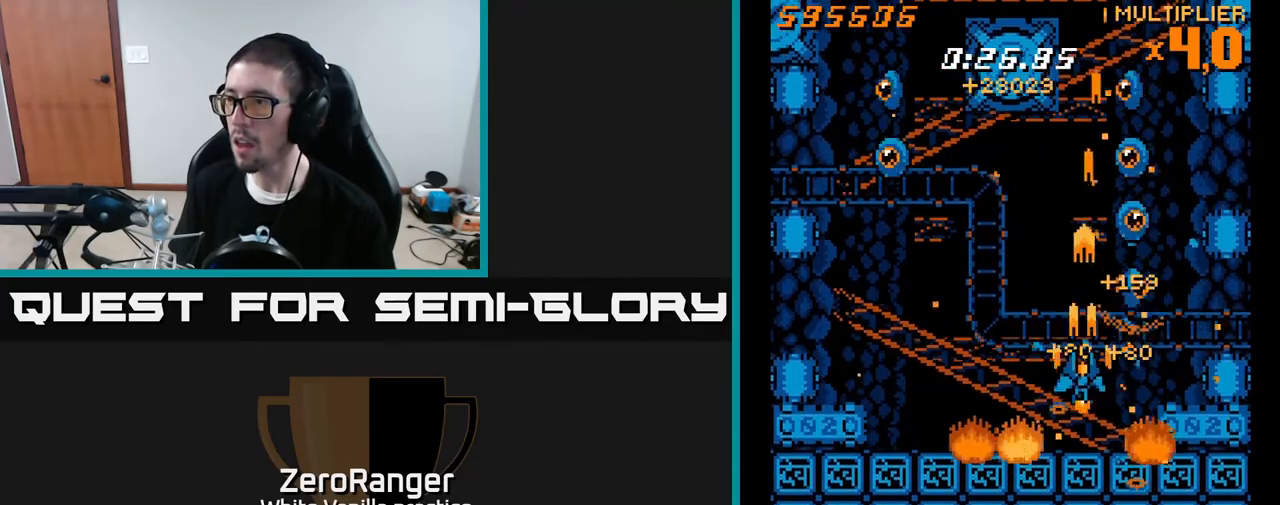
{"buttons": ["A", "DPAD_UP", "DPAD_LEFT"], "right_stick": "center", "events": [[67, "DPAD_DOWN", "up"], [133, "DPAD_RIGHT", "down"], [183, "DPAD_DOWN", "down"], [283, "DPAD_RIGHT", "up"], [300, "DPAD_DOWN", "up"], [450, "DPAD_LEFT", "down"], [467, "DPAD_UP", "down"]]}
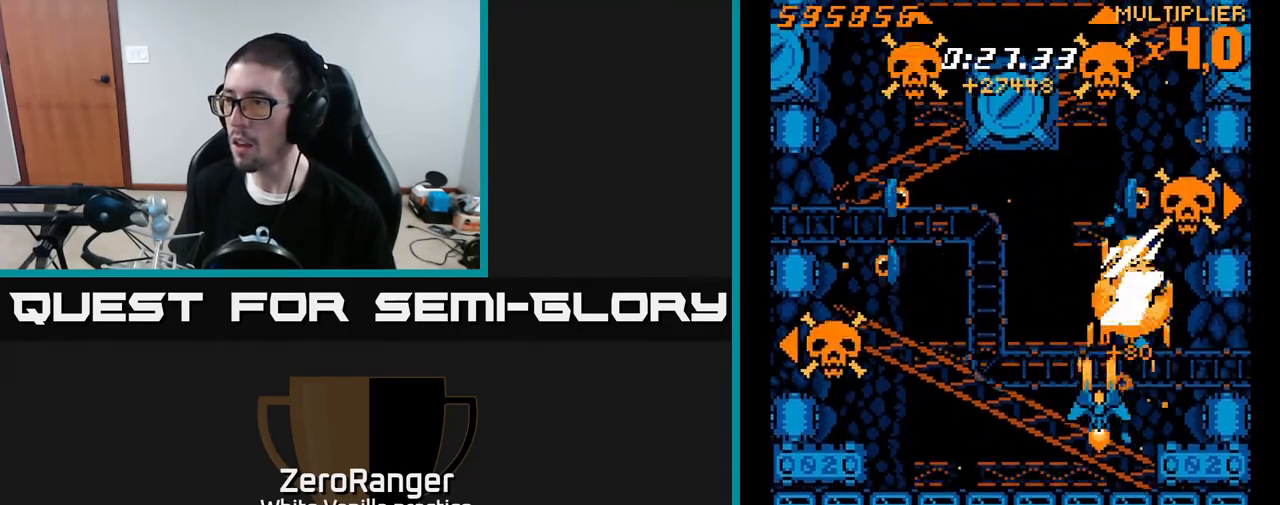
{"buttons": ["X", "DPAD_LEFT"], "right_stick": "center", "events": [[250, "X", "down"], [300, "A", "up"], [367, "DPAD_UP", "up"]]}
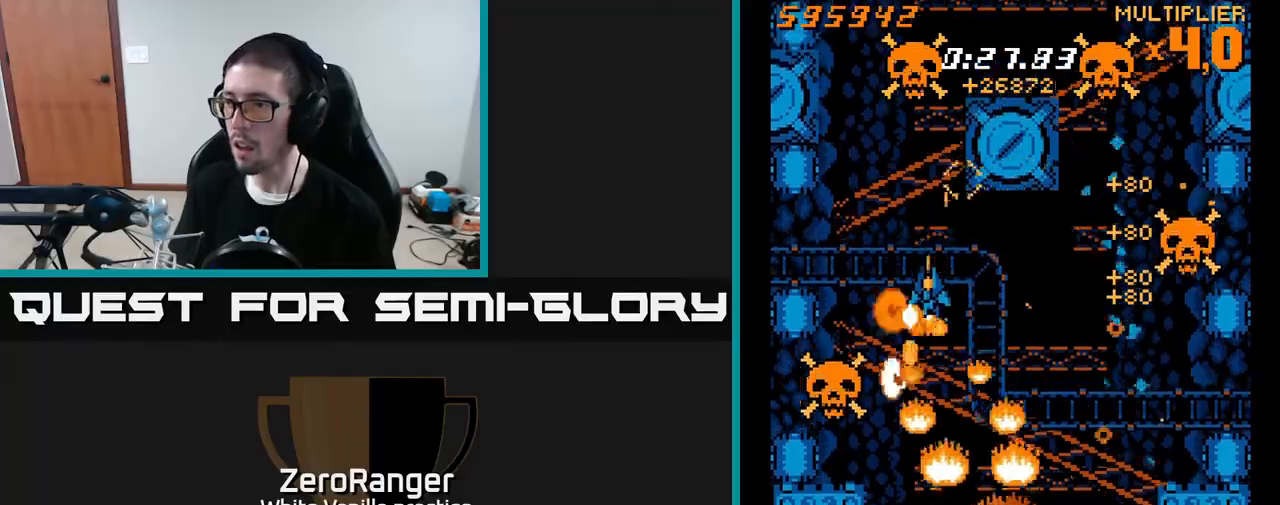
{"buttons": ["X", "DPAD_UP"], "right_stick": "center", "events": [[167, "DPAD_DOWN", "down"], [233, "DPAD_LEFT", "up"], [333, "DPAD_DOWN", "up"], [467, "DPAD_UP", "down"]]}
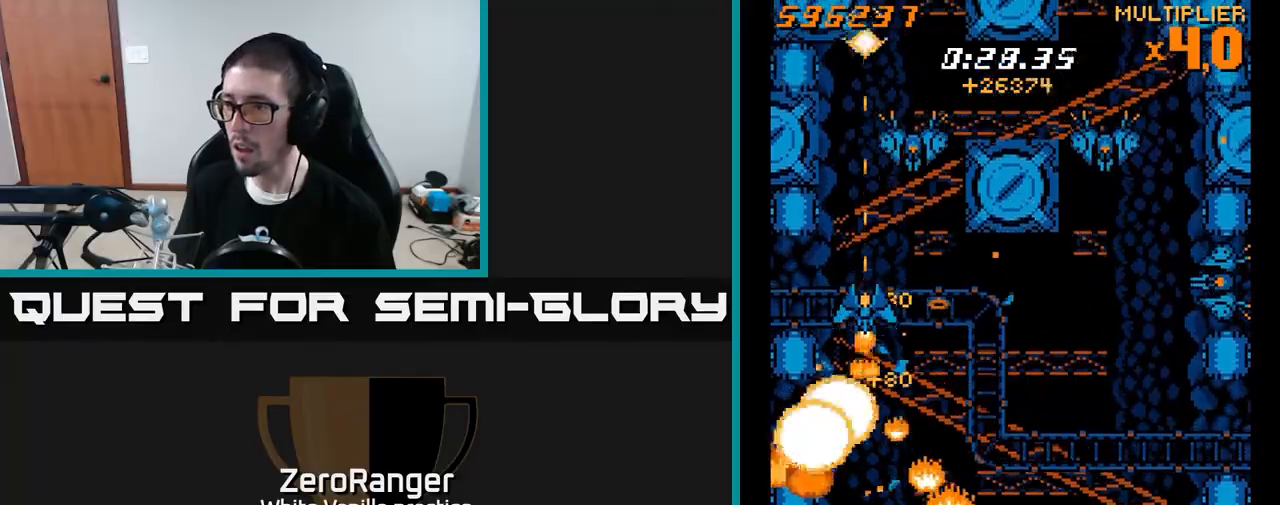
{"buttons": ["X", "DPAD_UP"], "right_stick": "center", "events": [[250, "X", "up"], [367, "X", "down"]]}
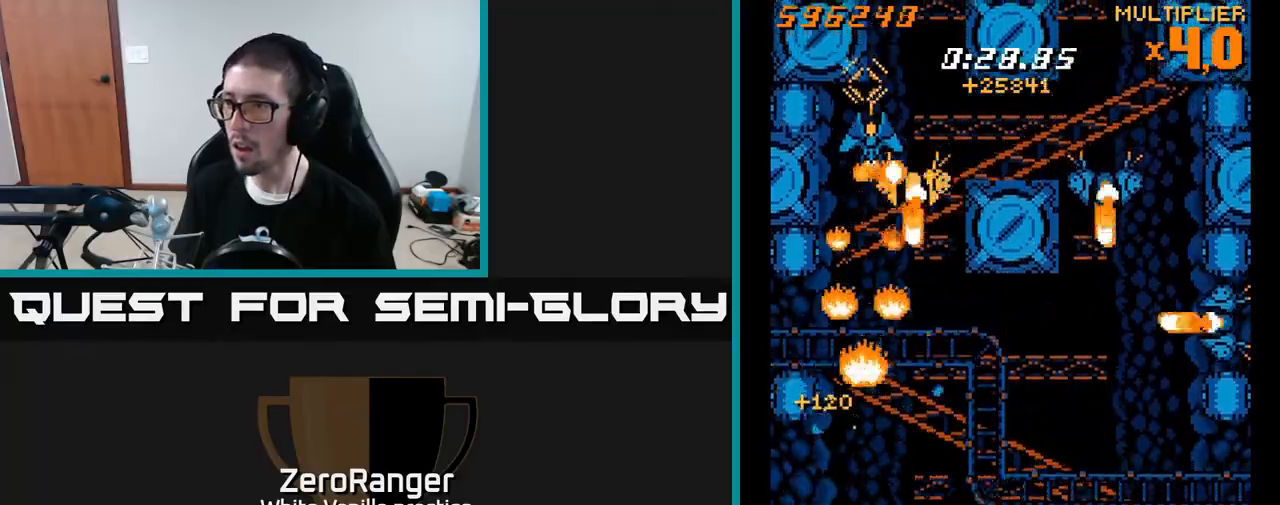
{"buttons": ["X", "DPAD_RIGHT"], "right_stick": "center", "events": [[33, "DPAD_RIGHT", "down"], [67, "DPAD_UP", "up"]]}
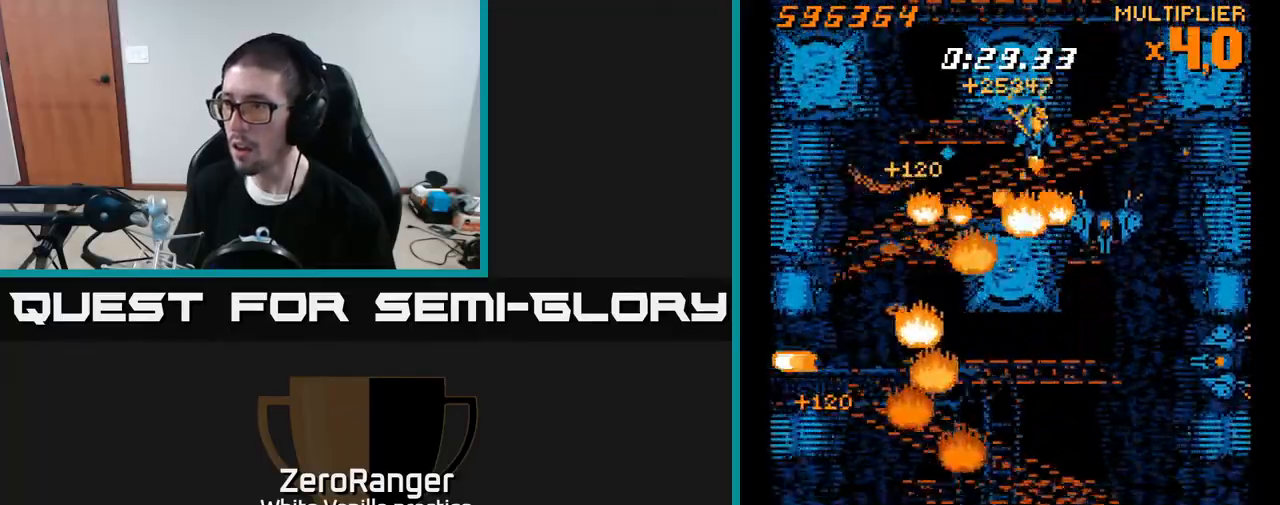
{"buttons": ["X", "DPAD_DOWN"], "right_stick": "center", "events": [[100, "DPAD_DOWN", "down"], [300, "DPAD_RIGHT", "up"], [333, "DPAD_RIGHT", "down"], [483, "DPAD_RIGHT", "up"]]}
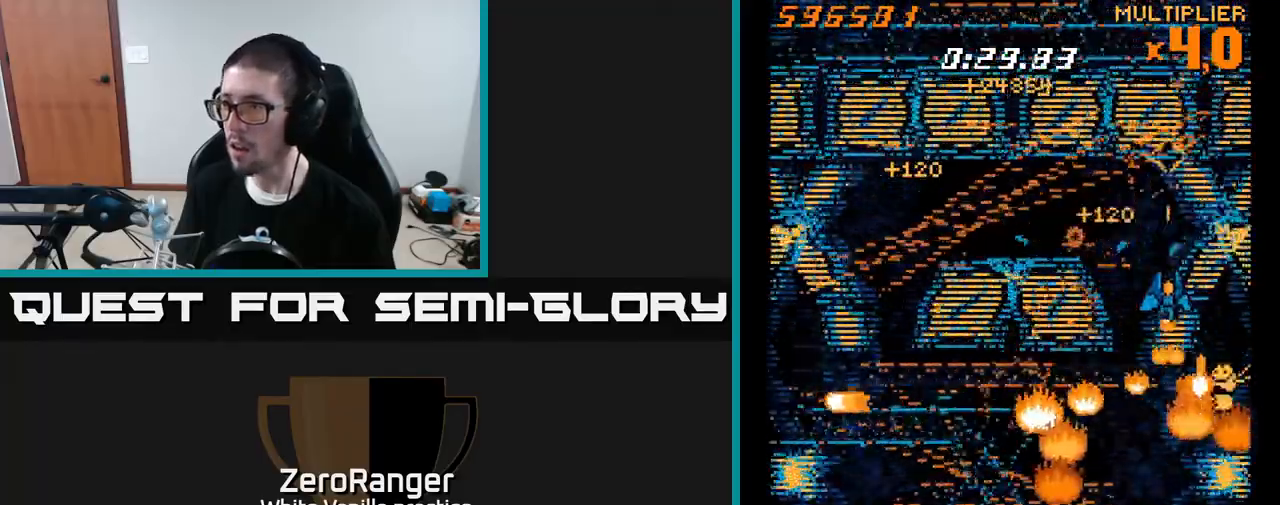
{"buttons": ["DPAD_UP", "DPAD_LEFT"], "right_stick": "center", "events": [[83, "DPAD_RIGHT", "down"], [233, "DPAD_RIGHT", "up"], [250, "DPAD_DOWN", "up"], [267, "DPAD_LEFT", "down"], [283, "X", "up"], [450, "DPAD_UP", "down"]]}
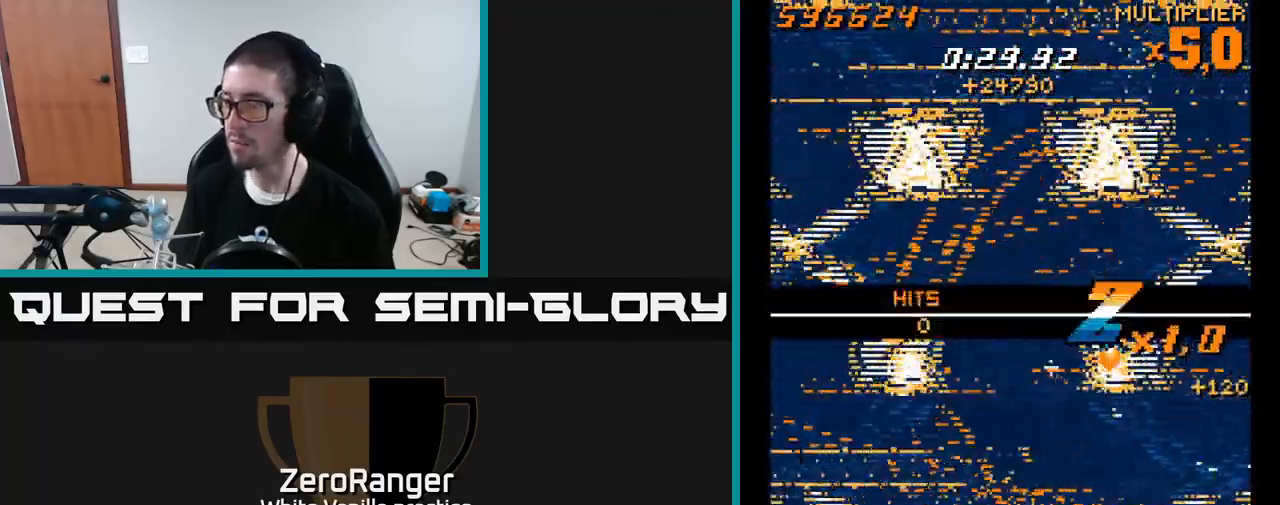
{"buttons": [], "right_stick": "center", "events": [[17, "DPAD_LEFT", "up"], [150, "DPAD_UP", "up"]]}
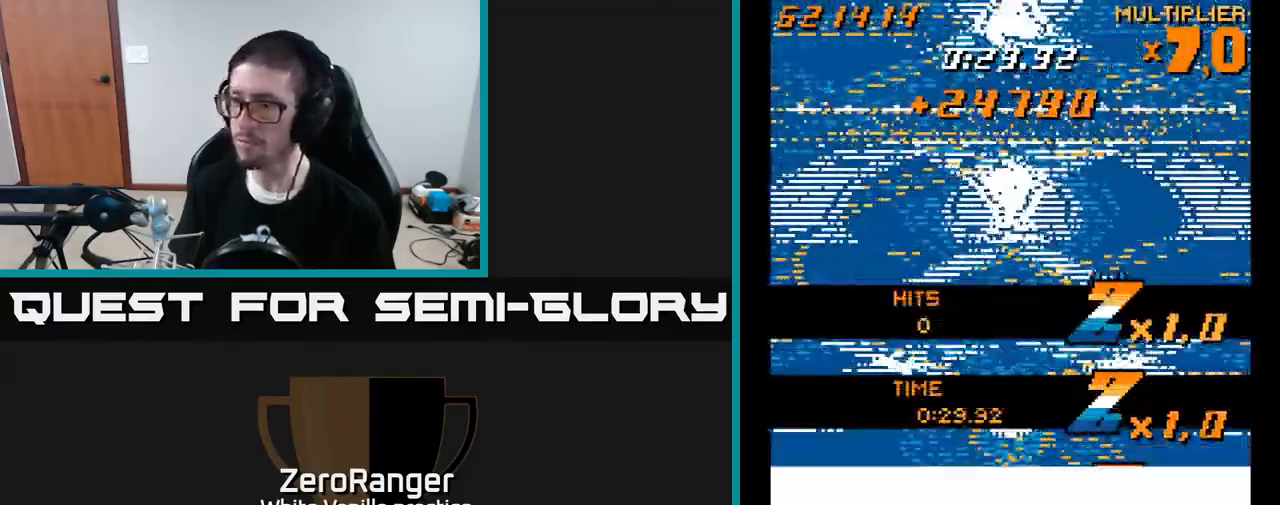
{"buttons": [], "right_stick": "center", "events": []}
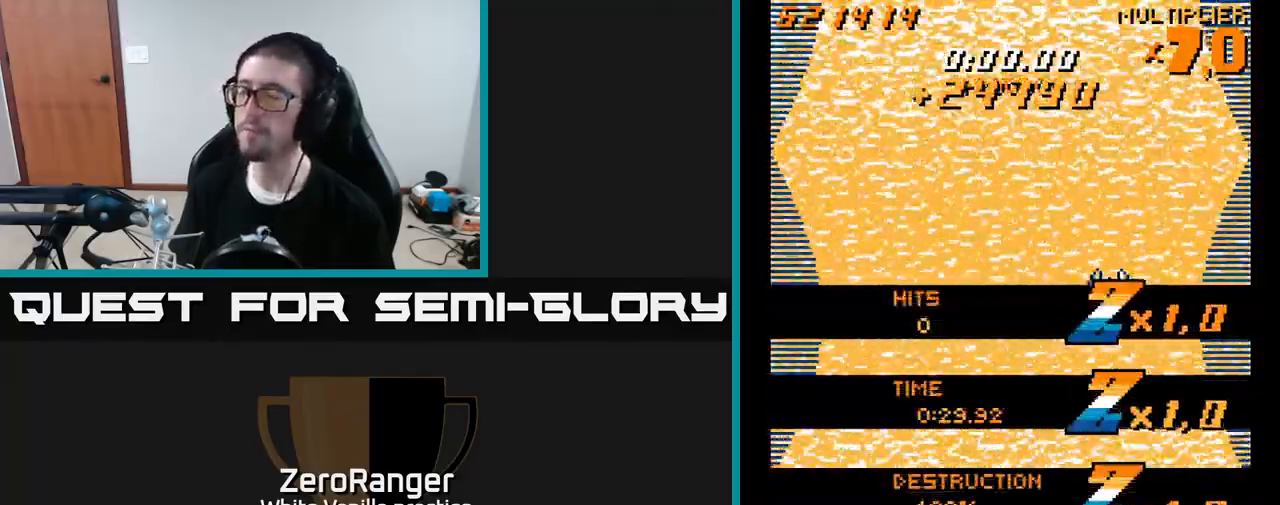
{"buttons": ["DPAD_LEFT"], "right_stick": "center", "events": [[150, "DPAD_DOWN", "down"], [500, "DPAD_DOWN", "up"], [500, "DPAD_LEFT", "down"]]}
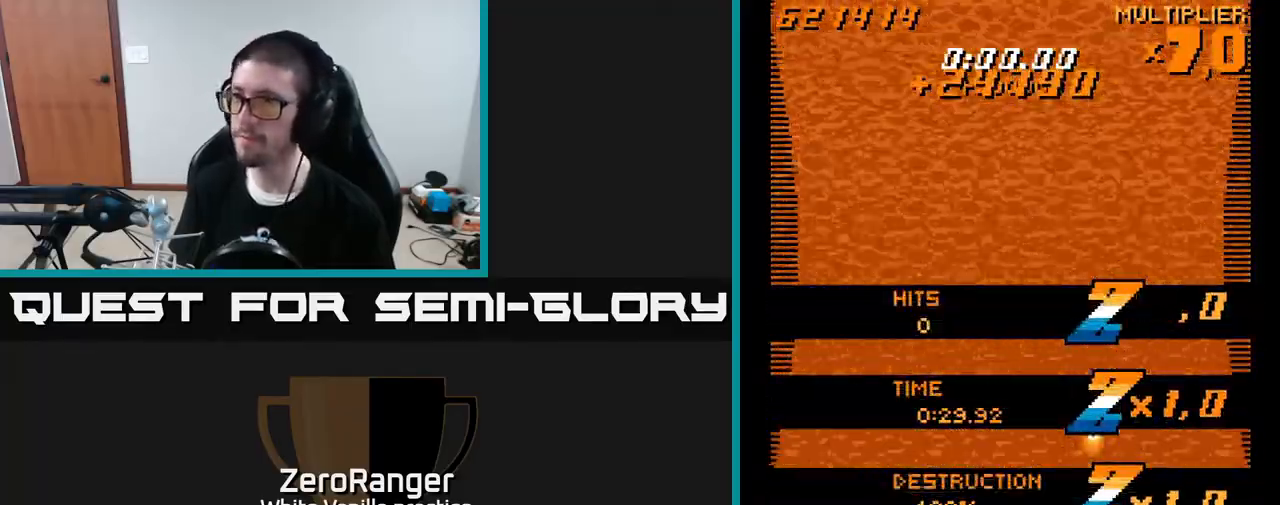
{"buttons": ["A"], "right_stick": "center", "events": [[167, "A", "down"], [167, "DPAD_DOWN", "down"], [183, "DPAD_LEFT", "up"], [367, "DPAD_LEFT", "down"], [467, "DPAD_LEFT", "up"], [500, "DPAD_DOWN", "up"]]}
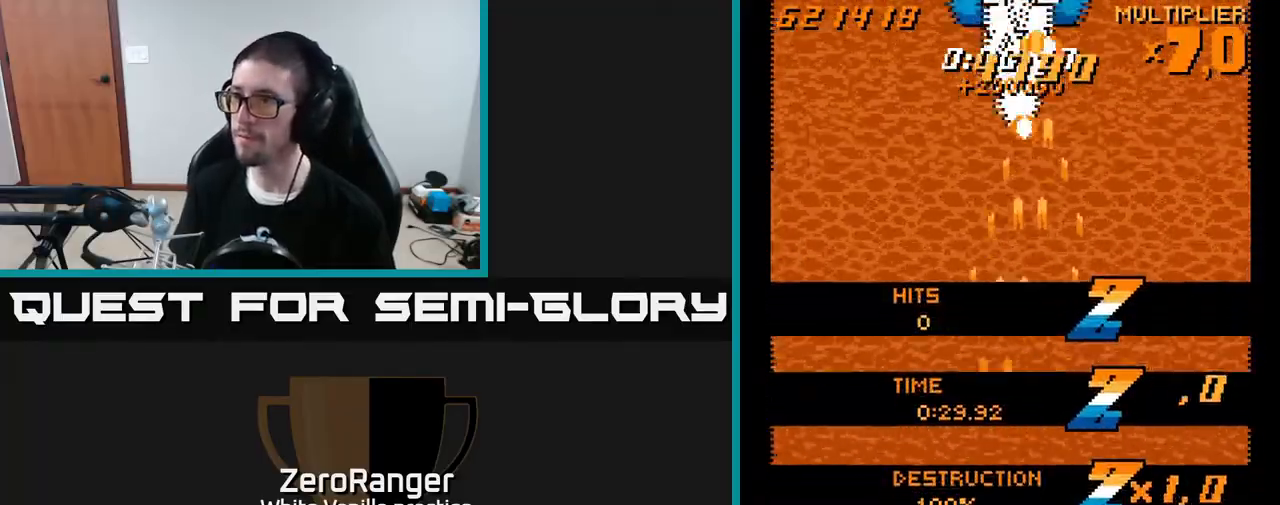
{"buttons": ["A", "DPAD_LEFT"], "right_stick": "center", "events": [[317, "DPAD_RIGHT", "down"], [417, "DPAD_DOWN", "down"], [417, "DPAD_RIGHT", "up"], [483, "DPAD_DOWN", "up"], [483, "DPAD_LEFT", "down"]]}
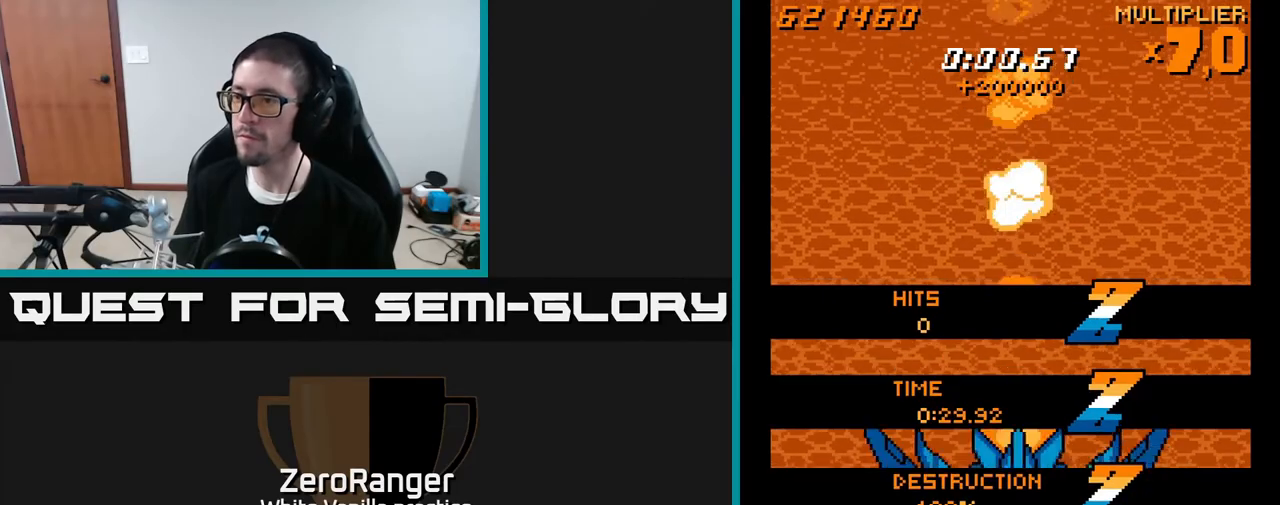
{"buttons": ["X", "DPAD_DOWN"], "right_stick": "center"}
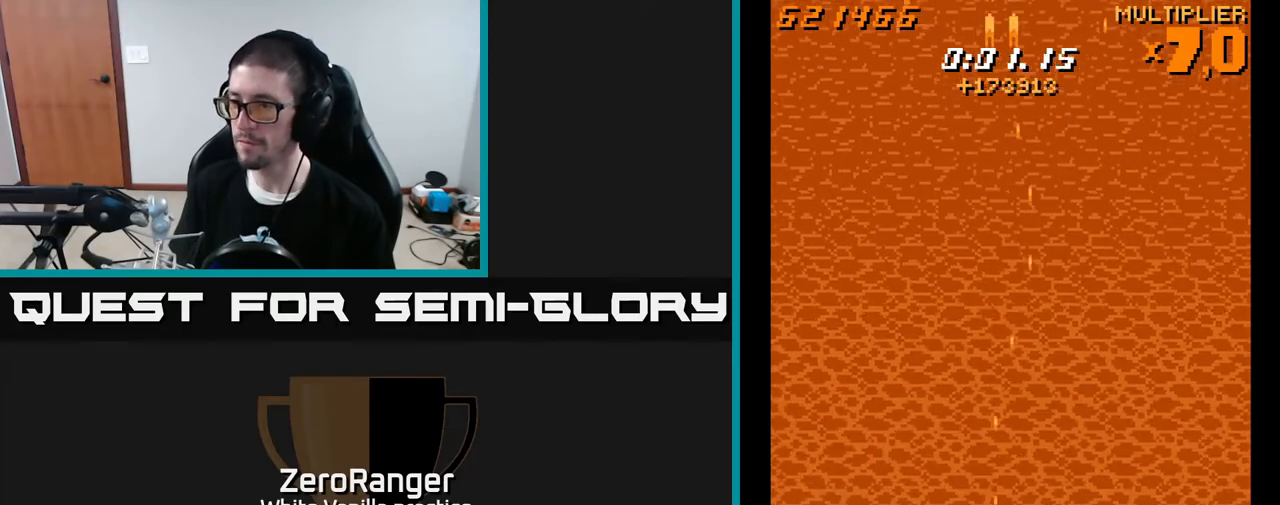
{"buttons": ["X", "DPAD_DOWN"], "right_stick": "center", "events": [[83, "DPAD_DOWN", "up"], [450, "DPAD_DOWN", "down"]]}
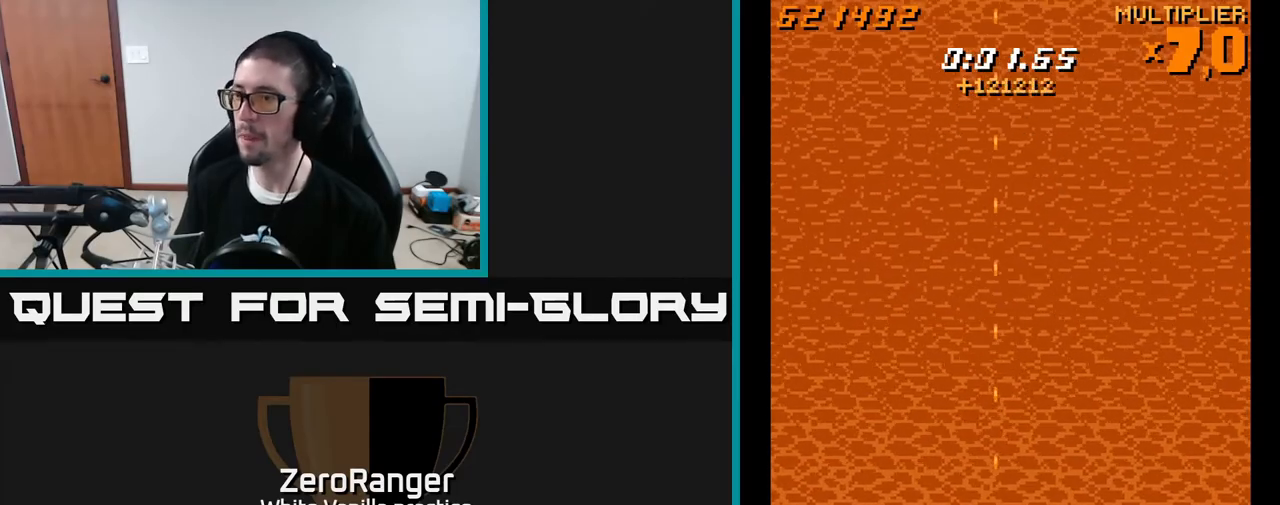
{"buttons": ["X", "DPAD_LEFT"], "right_stick": "center", "events": [[100, "DPAD_DOWN", "up"], [167, "DPAD_LEFT", "down"], [200, "DPAD_UP", "down"], [500, "DPAD_UP", "up"]]}
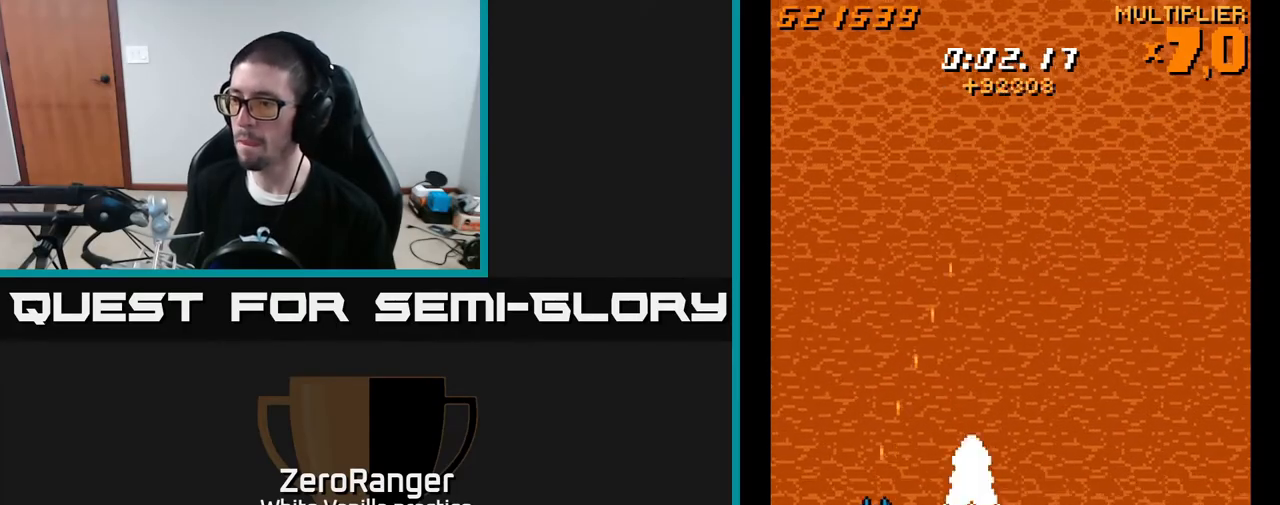
{"buttons": ["X", "DPAD_UP", "DPAD_RIGHT"], "right_stick": "center", "events": [[17, "DPAD_LEFT", "up"], [50, "DPAD_RIGHT", "down"], [67, "DPAD_UP", "down"], [100, "DPAD_RIGHT", "up"], [233, "DPAD_LEFT", "down"], [250, "DPAD_UP", "up"], [333, "DPAD_LEFT", "up"], [367, "DPAD_UP", "down"], [417, "DPAD_RIGHT", "down"], [467, "DPAD_RIGHT", "up"], [500, "DPAD_RIGHT", "down"]]}
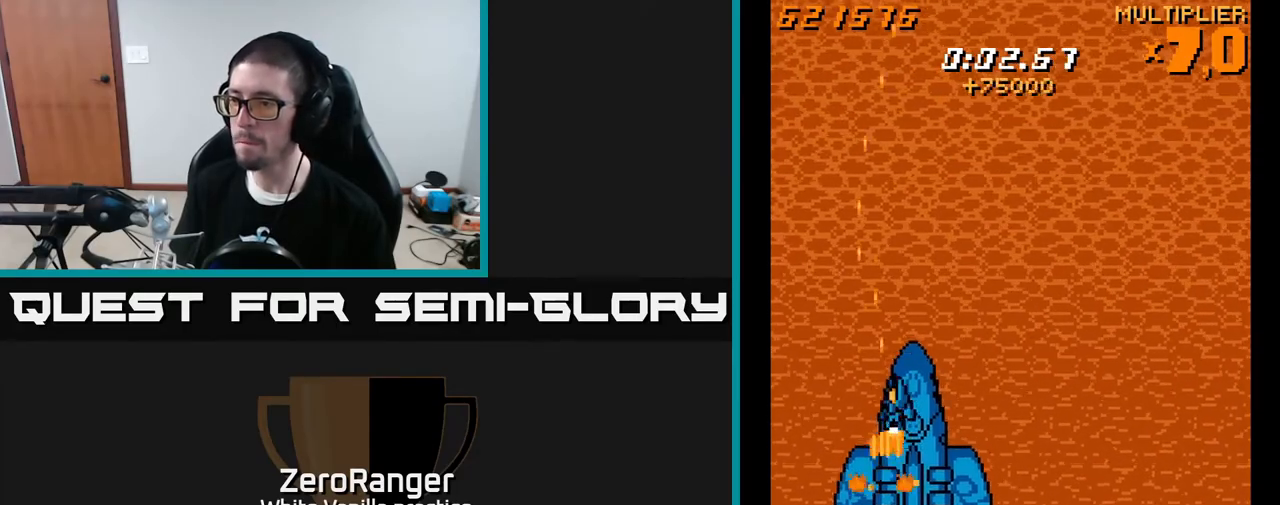
{"buttons": ["X"], "right_stick": "center"}
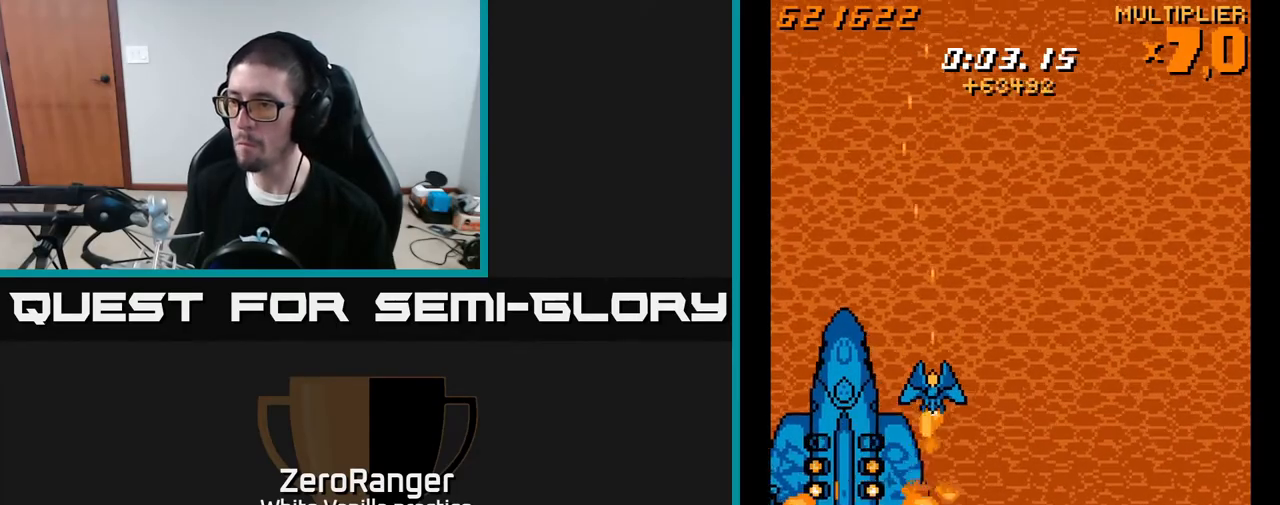
{"buttons": ["X", "DPAD_UP"], "right_stick": "center", "events": [[33, "DPAD_LEFT", "down"], [183, "DPAD_UP", "down"], [267, "DPAD_LEFT", "up"], [333, "DPAD_RIGHT", "down"], [333, "DPAD_UP", "up"], [450, "DPAD_UP", "down"], [467, "DPAD_RIGHT", "up"]]}